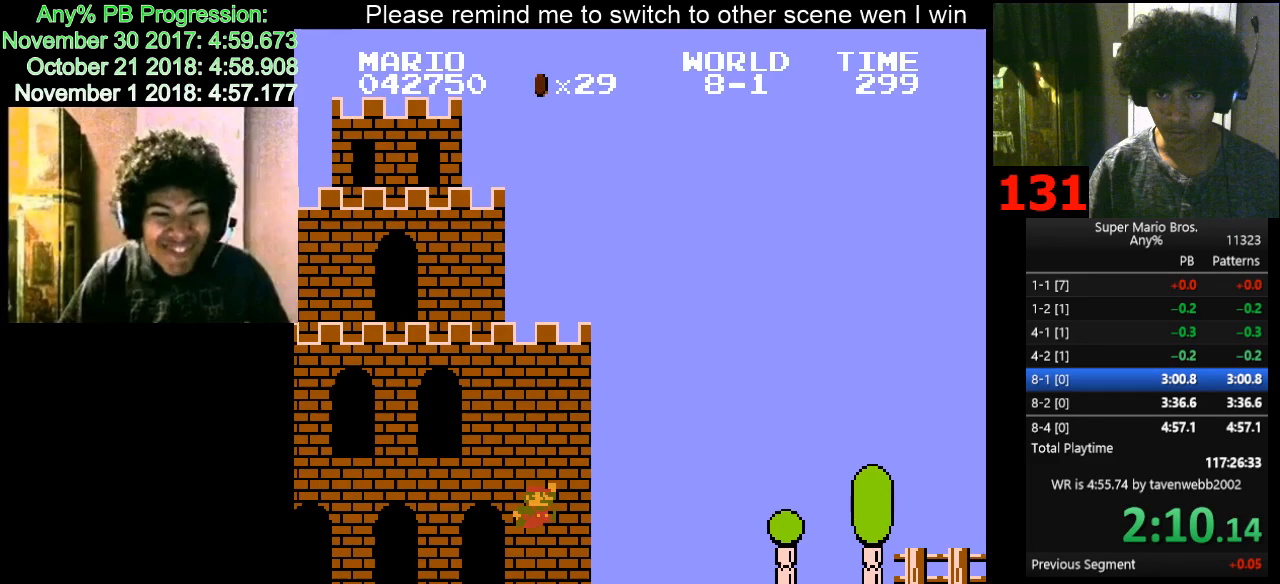
Gameplay with keyboard; each line is a JSON object with the keys held at the frame after it. "events" lists presses ("down") and releases ("up") of "d", "down", "f", "left", "right" and "up" between this image and that frame as [ms after this image, input, new state], when the widget could be followed in between. No other keys are recorded. Mouse input is not recorded.
{"keys": ["d", "right"], "events": []}
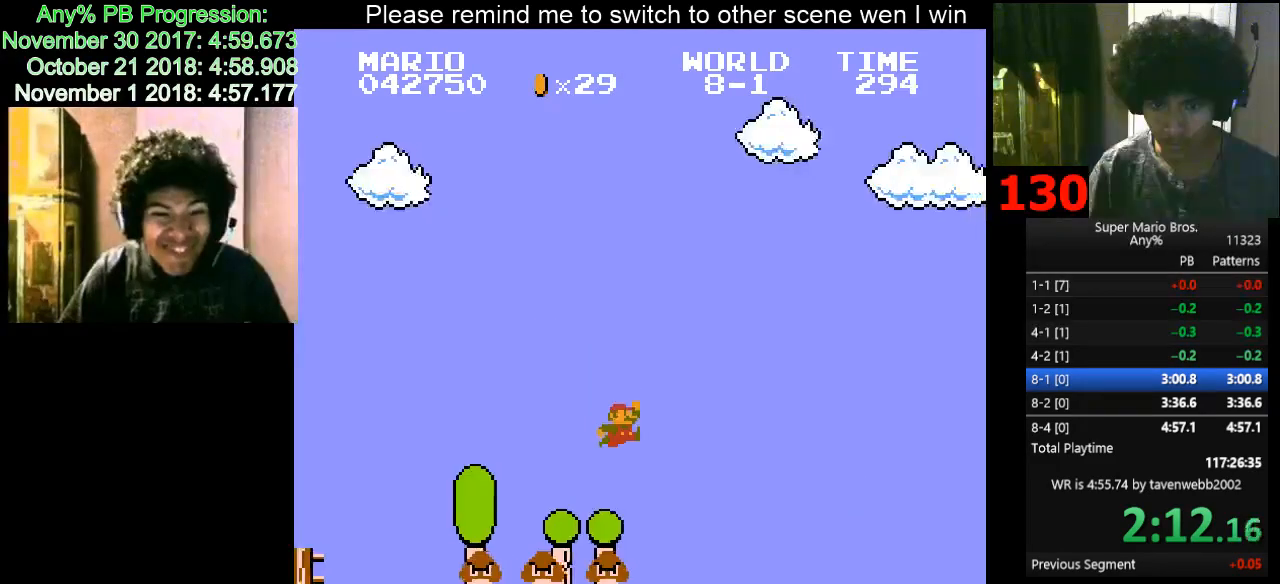
{"keys": ["d", "right"], "events": []}
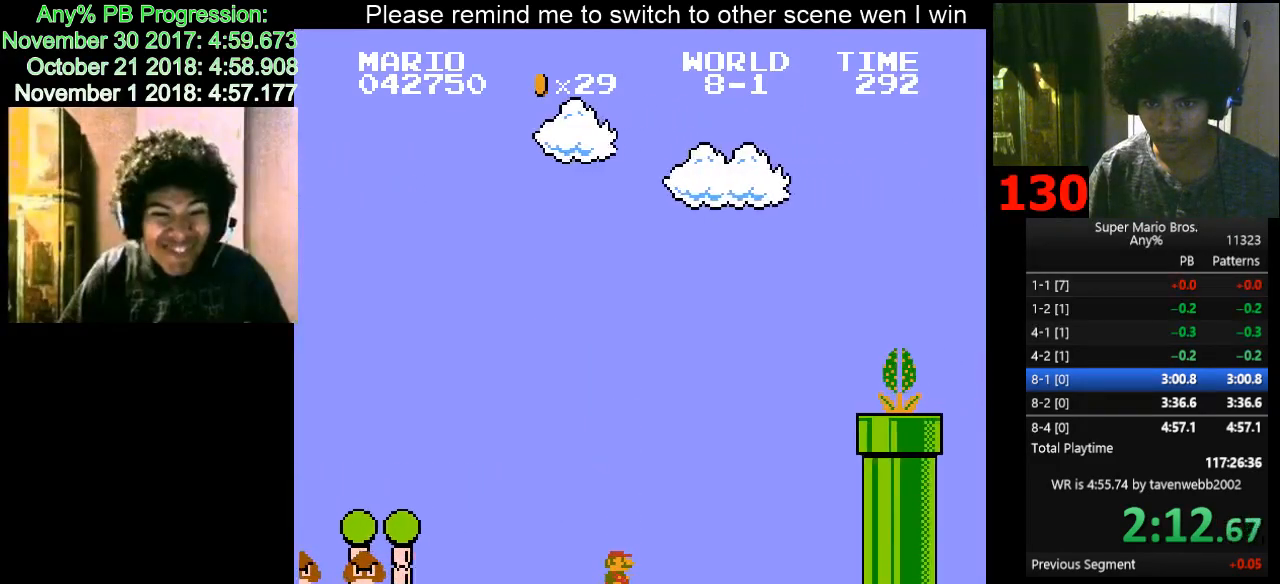
{"keys": ["d", "f", "right"], "events": [[200, "f", "down"]]}
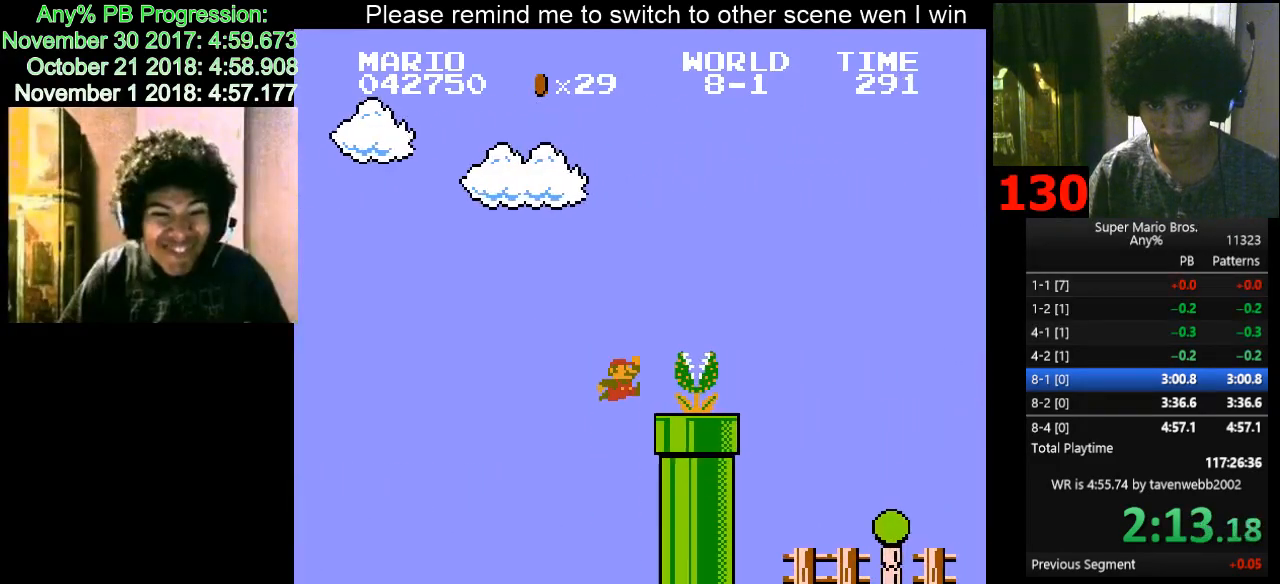
{"keys": ["d", "right"], "events": [[400, "f", "up"]]}
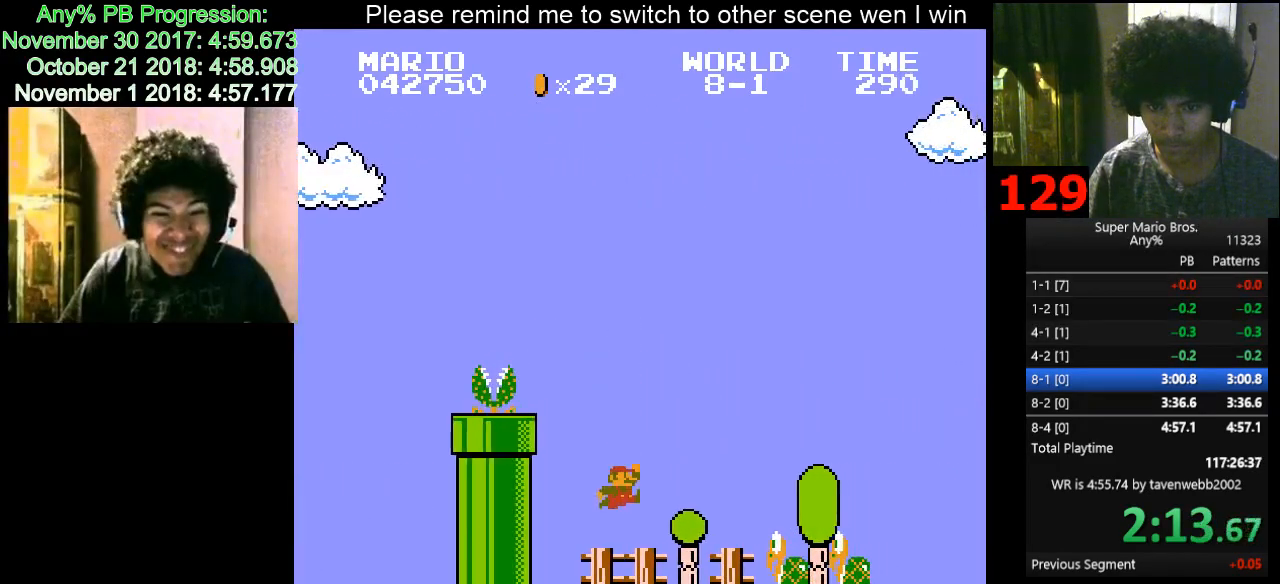
{"keys": ["d", "right"], "events": [[183, "f", "down"], [267, "f", "up"]]}
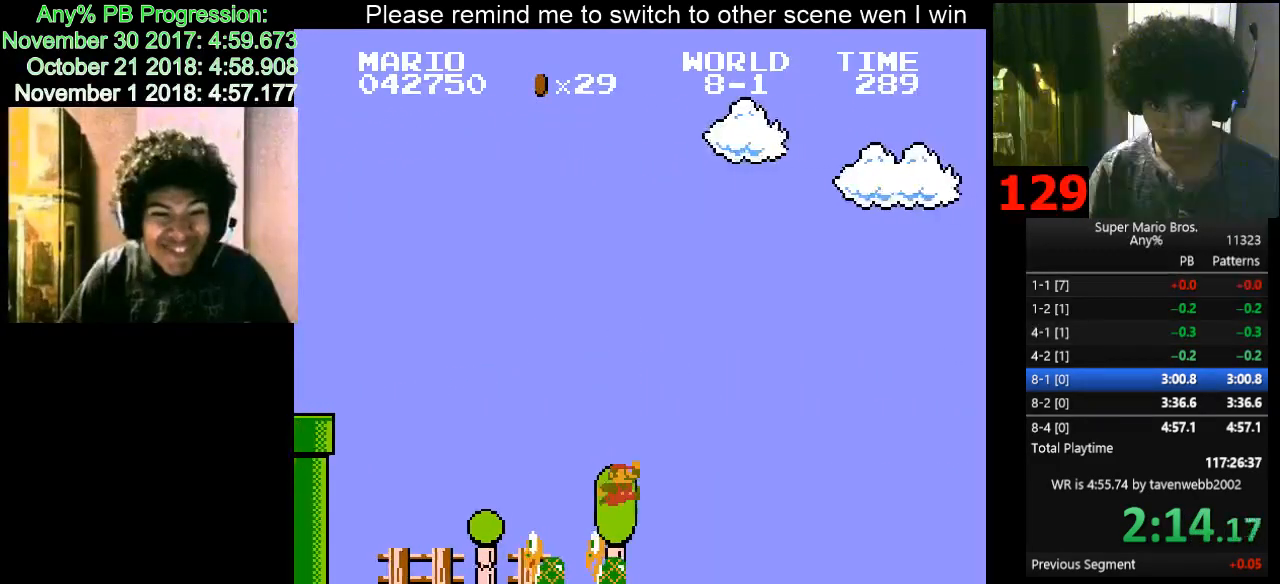
{"keys": ["d", "right"], "events": []}
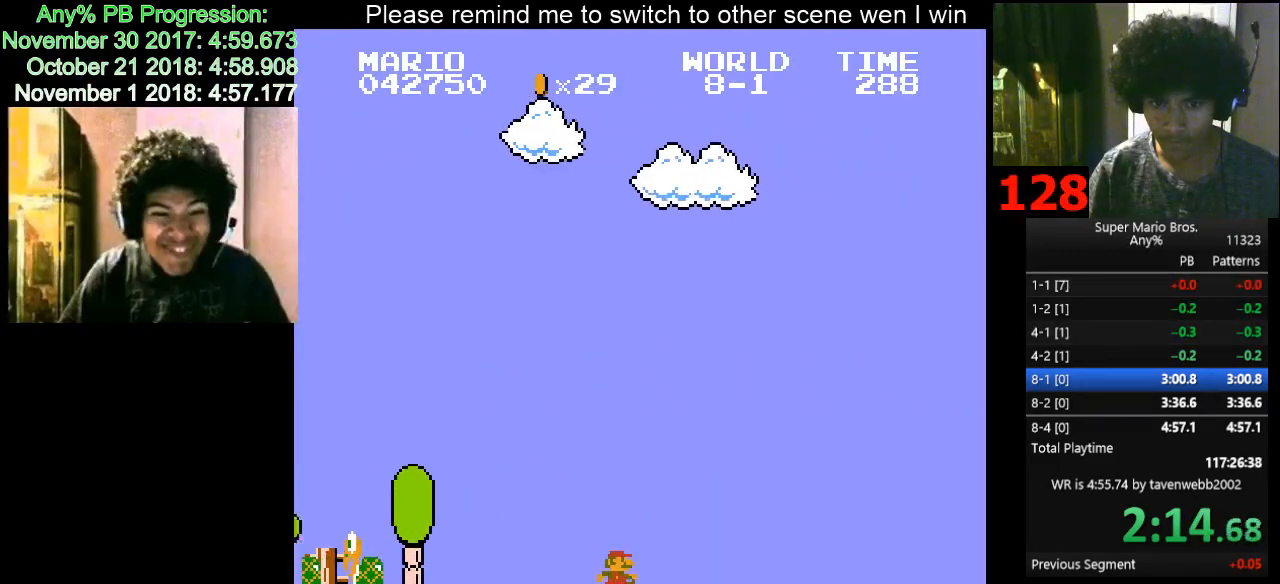
{"keys": ["d", "right"], "events": []}
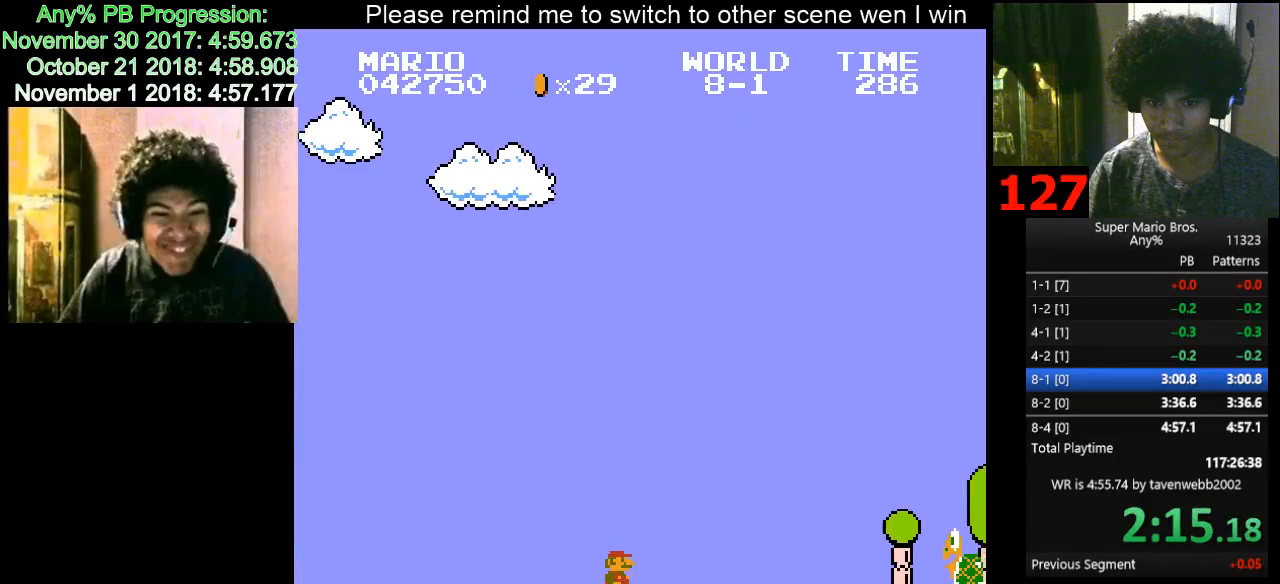
{"keys": ["d", "f", "right"], "events": [[267, "f", "down"]]}
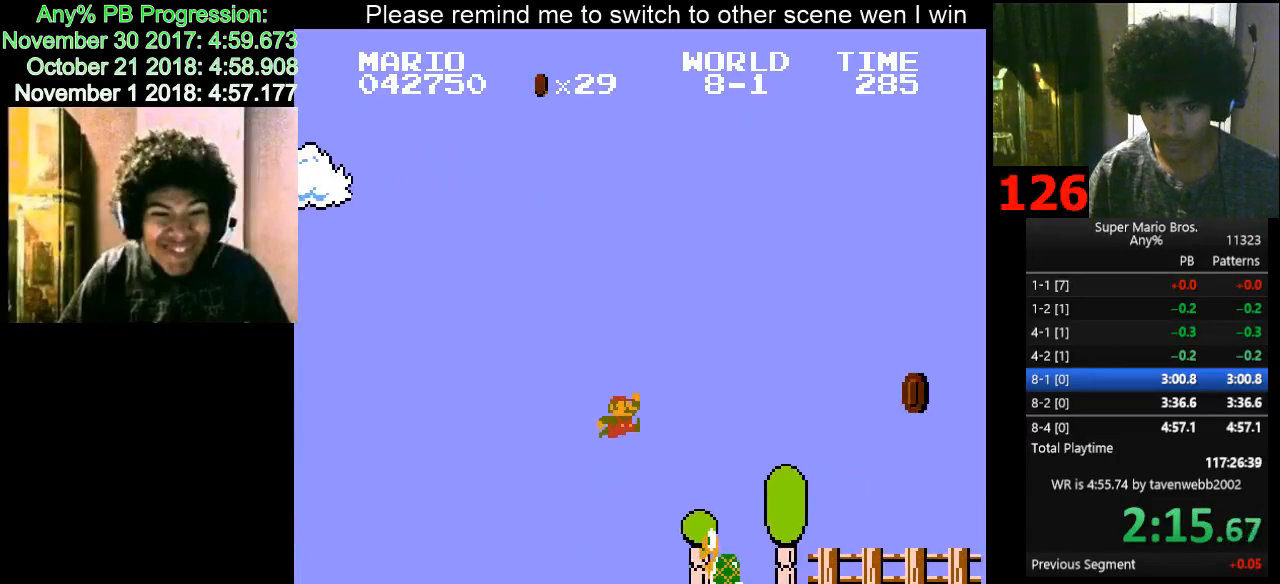
{"keys": ["d", "right"], "events": [[50, "f", "up"]]}
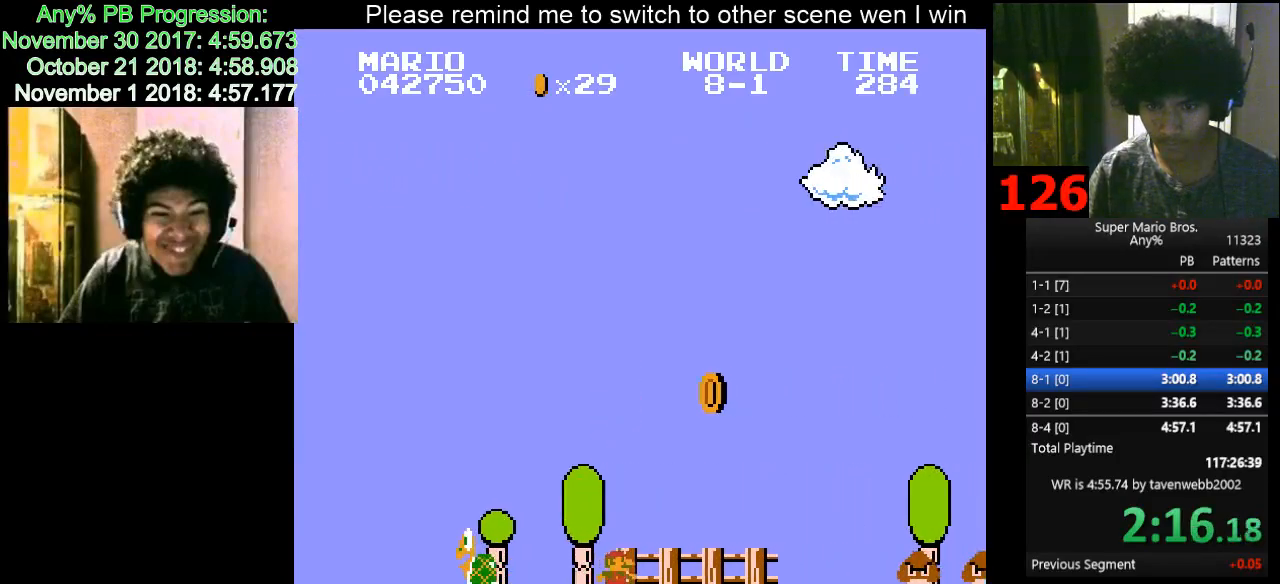
{"keys": ["d", "f", "right"], "events": [[400, "f", "down"]]}
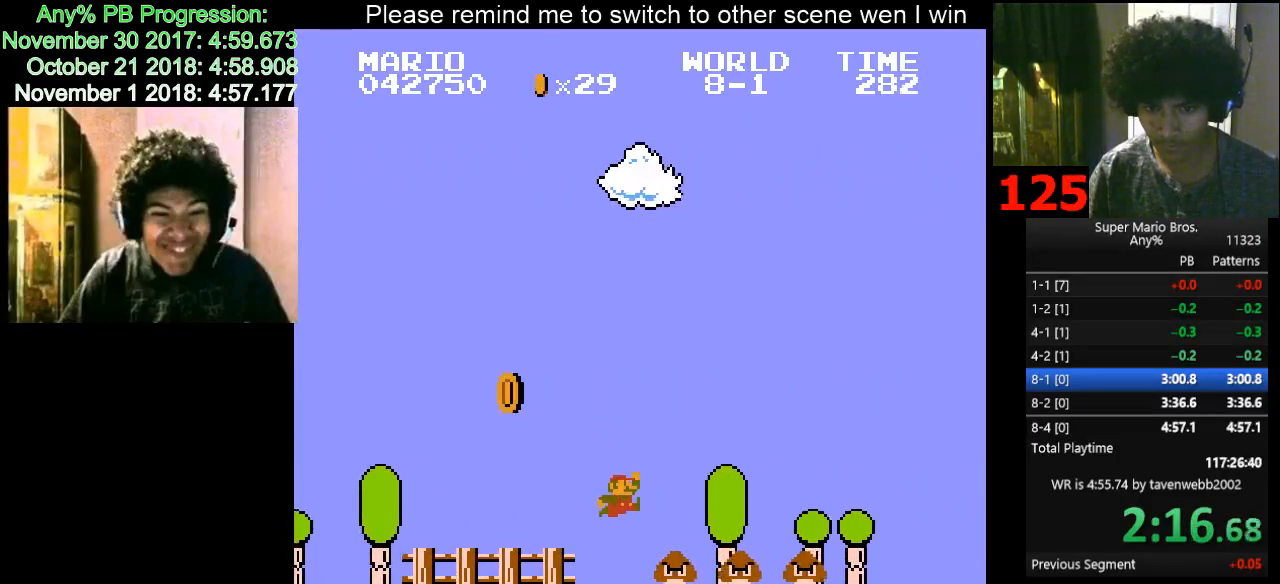
{"keys": ["d", "right"], "events": [[133, "f", "up"]]}
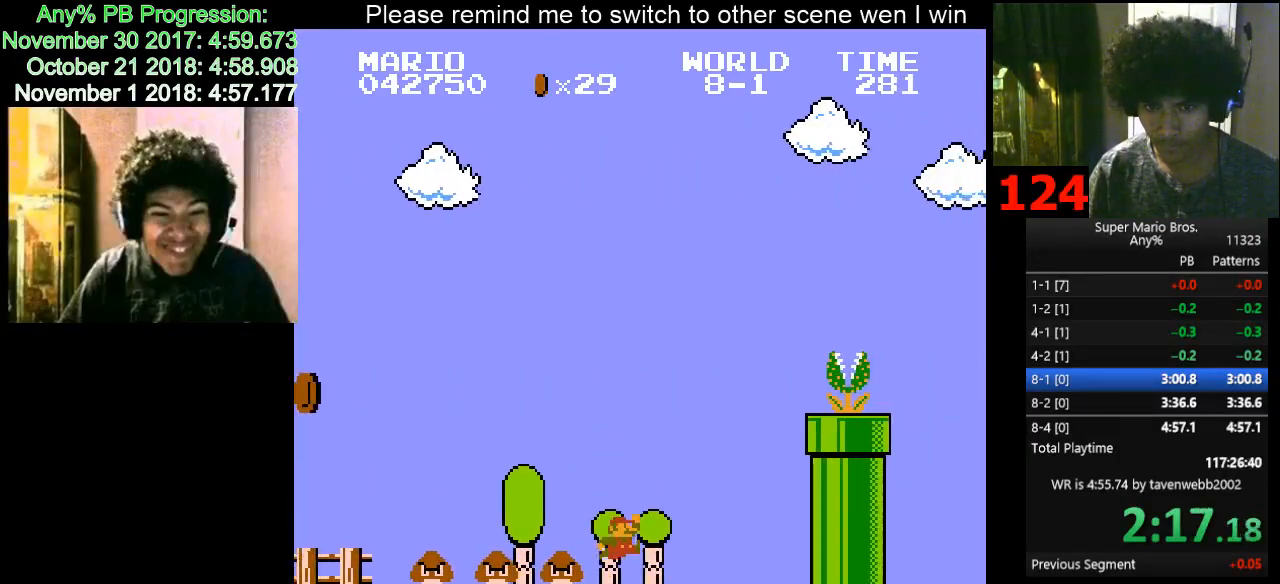
{"keys": ["d", "f", "right"], "events": [[100, "f", "down"], [333, "f", "up"], [483, "f", "down"]]}
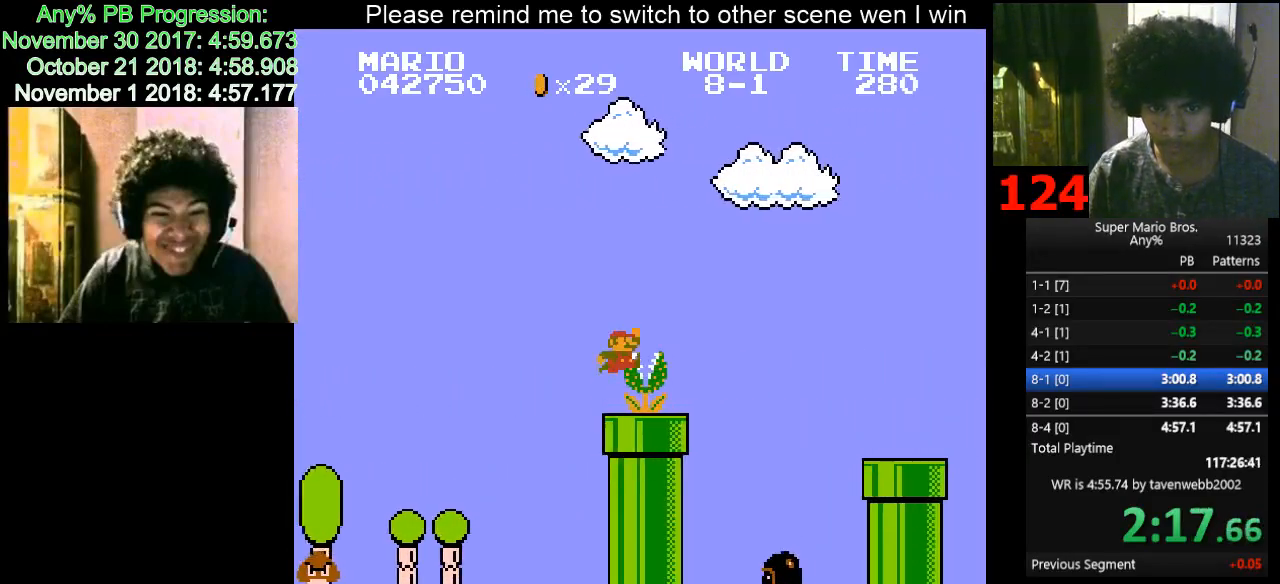
{"keys": ["d", "right"], "events": [[217, "f", "up"]]}
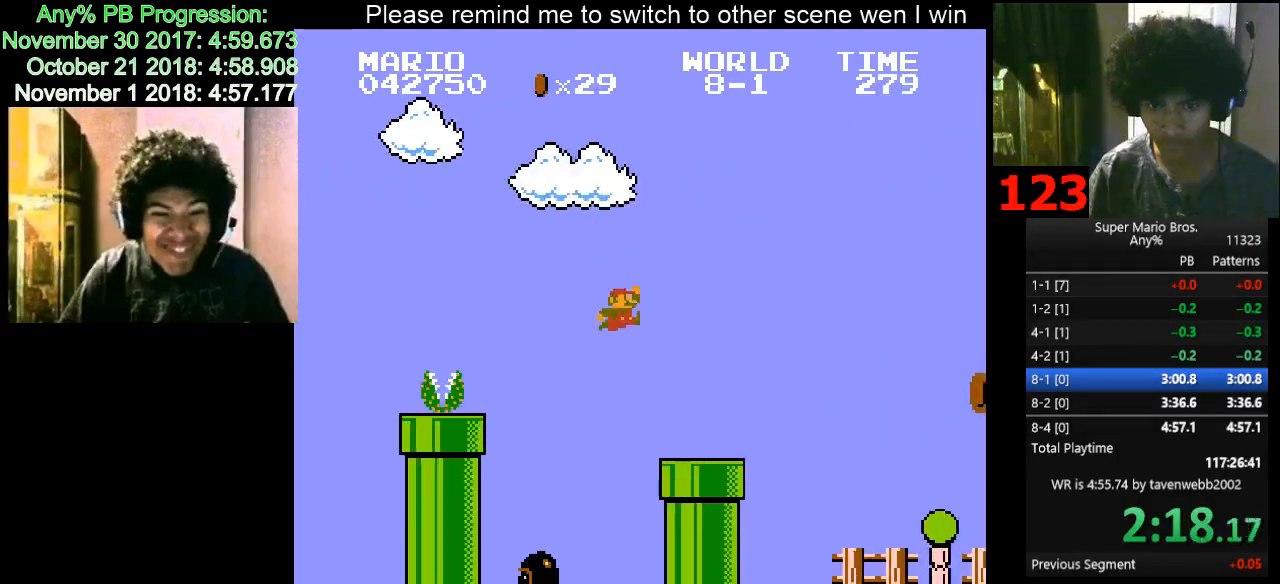
{"keys": ["d", "right"], "events": [[233, "f", "down"], [267, "f", "up"]]}
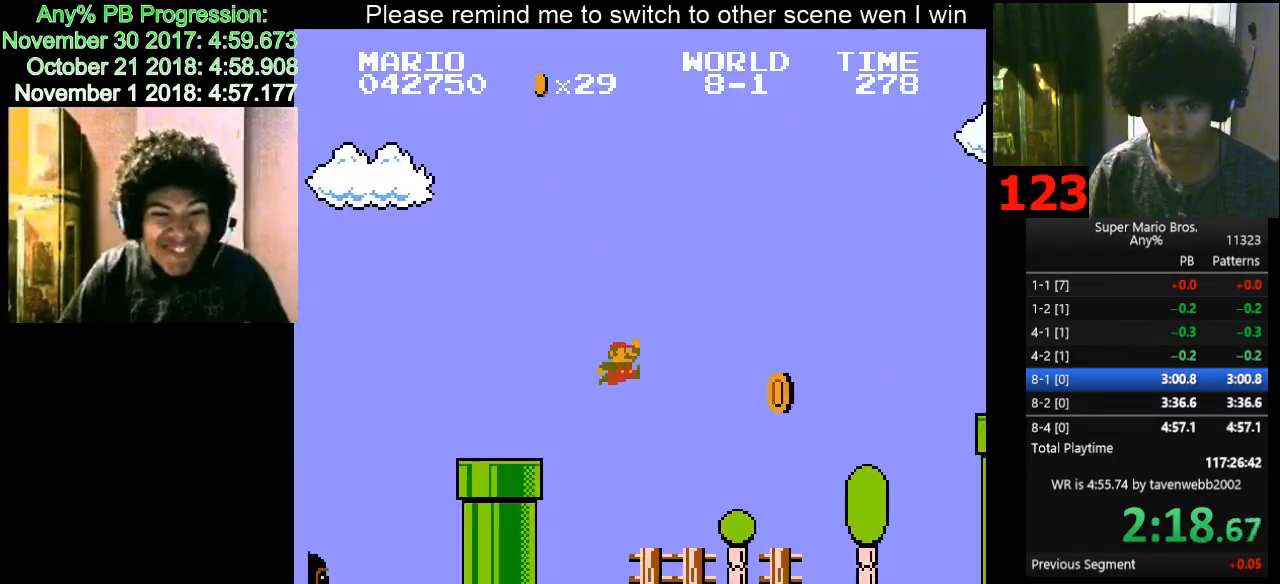
{"keys": ["d", "right"], "events": []}
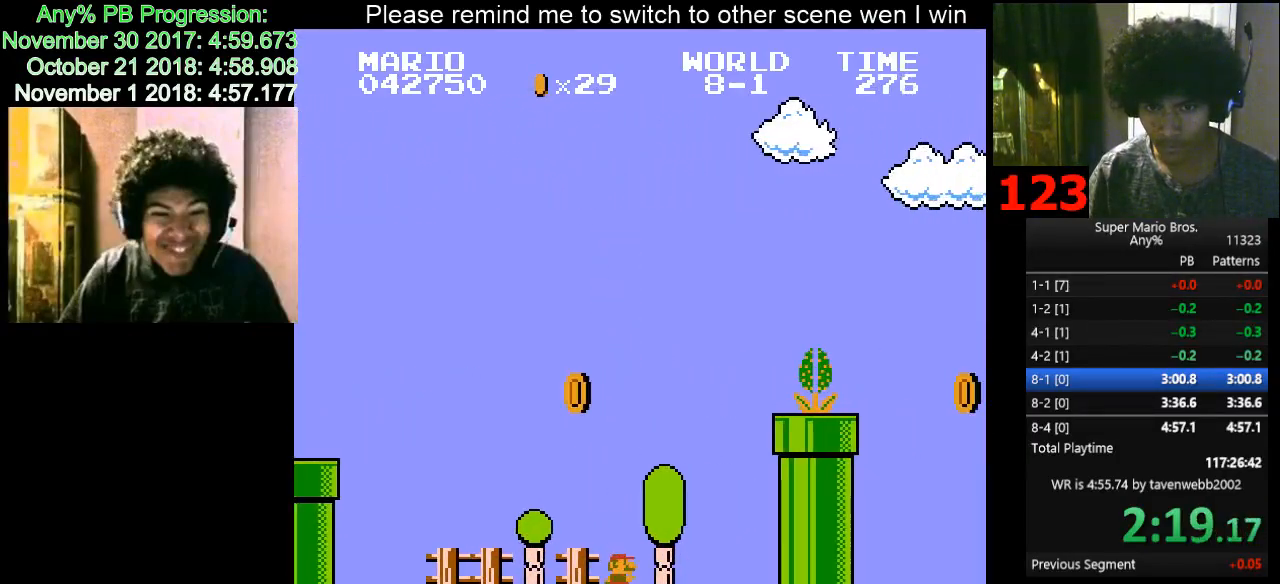
{"keys": ["d", "f", "right"], "events": [[17, "f", "down"]]}
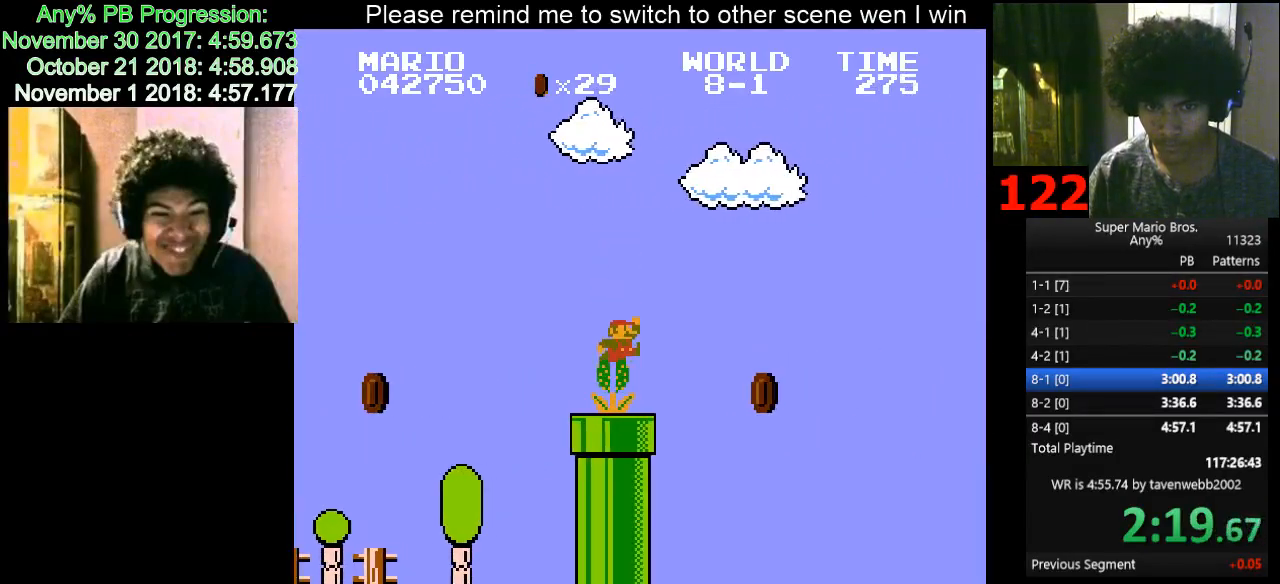
{"keys": ["d", "right"], "events": [[317, "f", "up"]]}
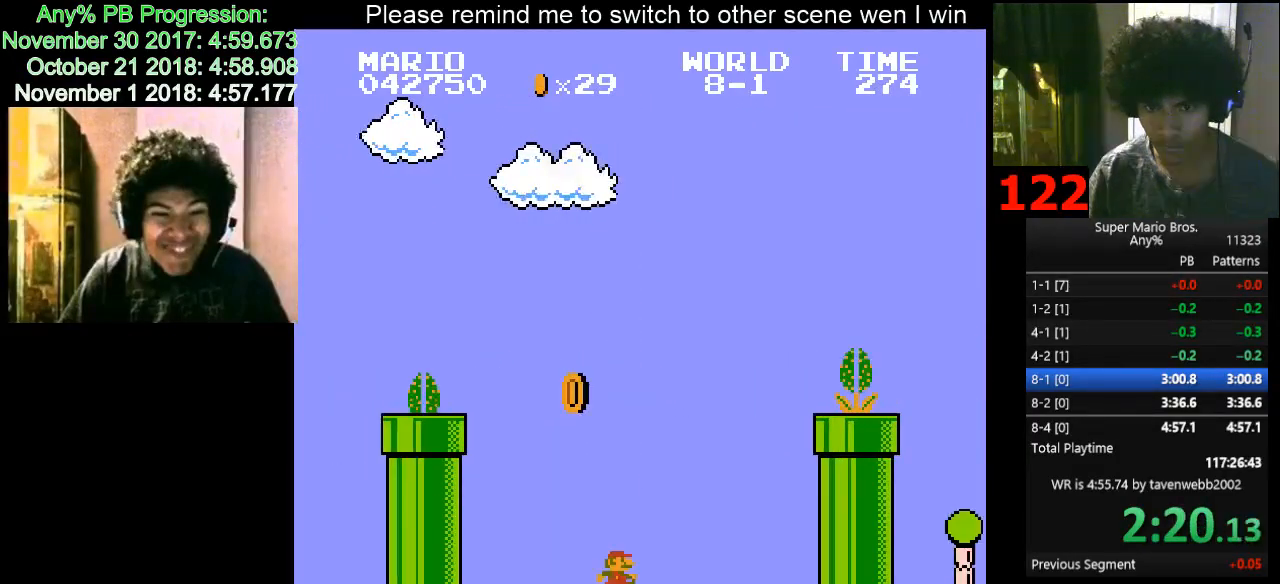
{"keys": ["d", "right"], "events": []}
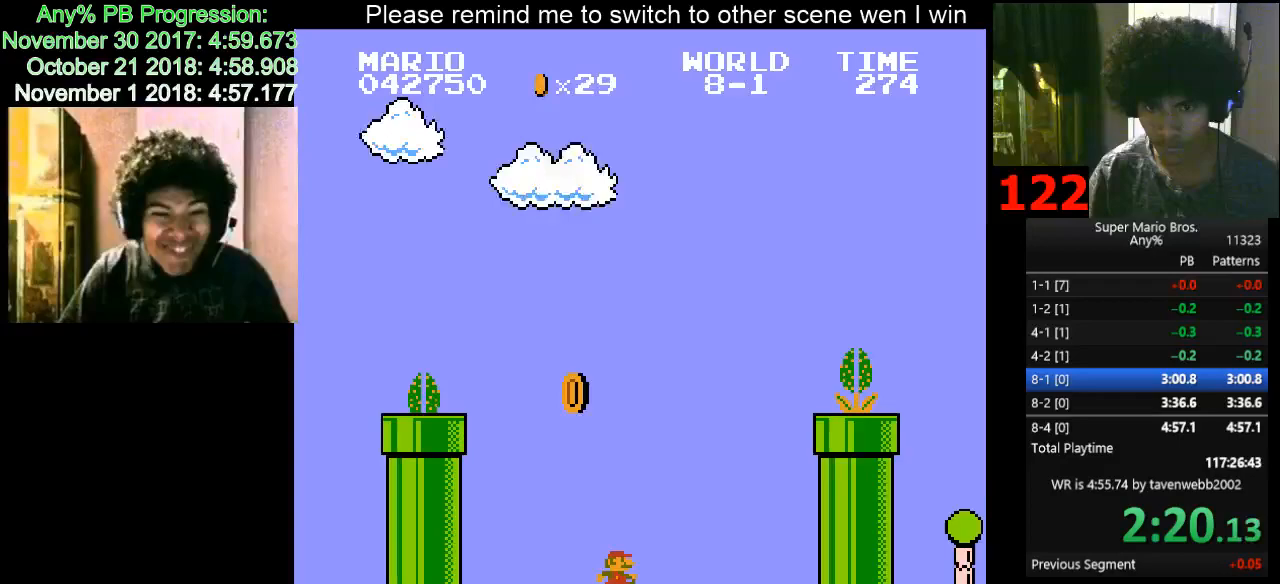
{"keys": ["d", "right"], "events": []}
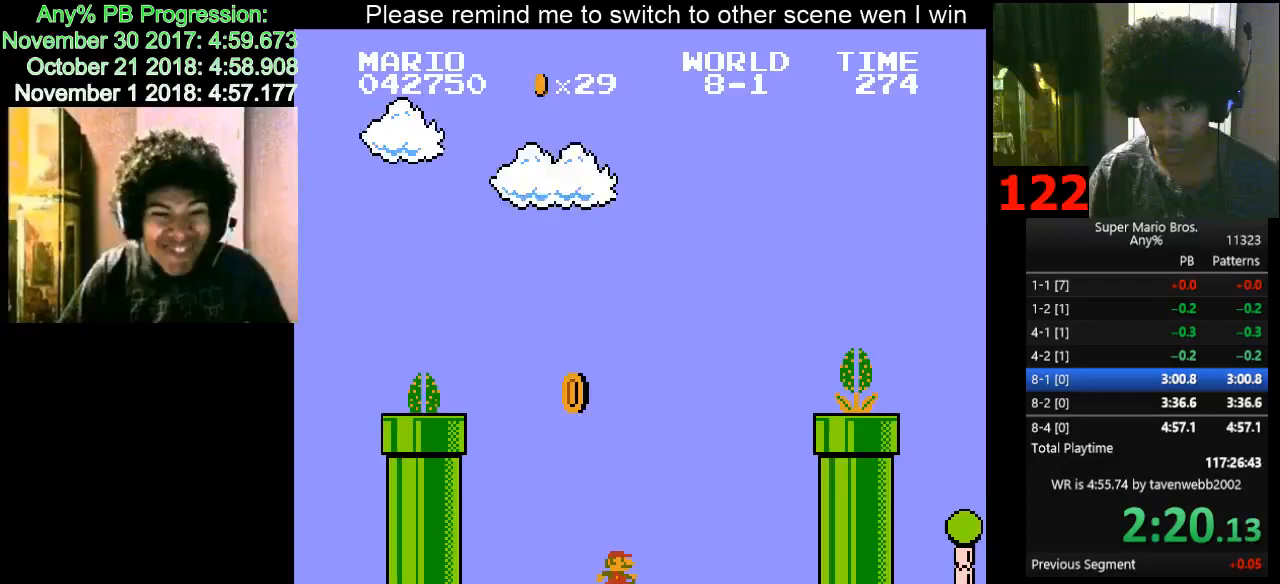
{"keys": ["d", "right"], "events": []}
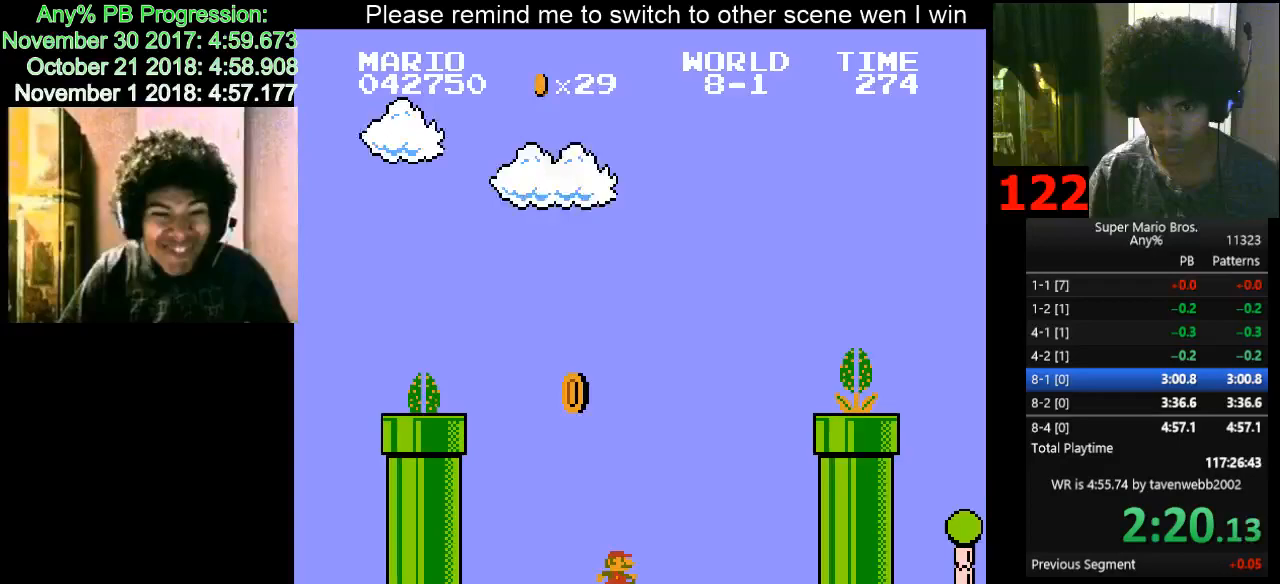
{"keys": ["d", "right"], "events": []}
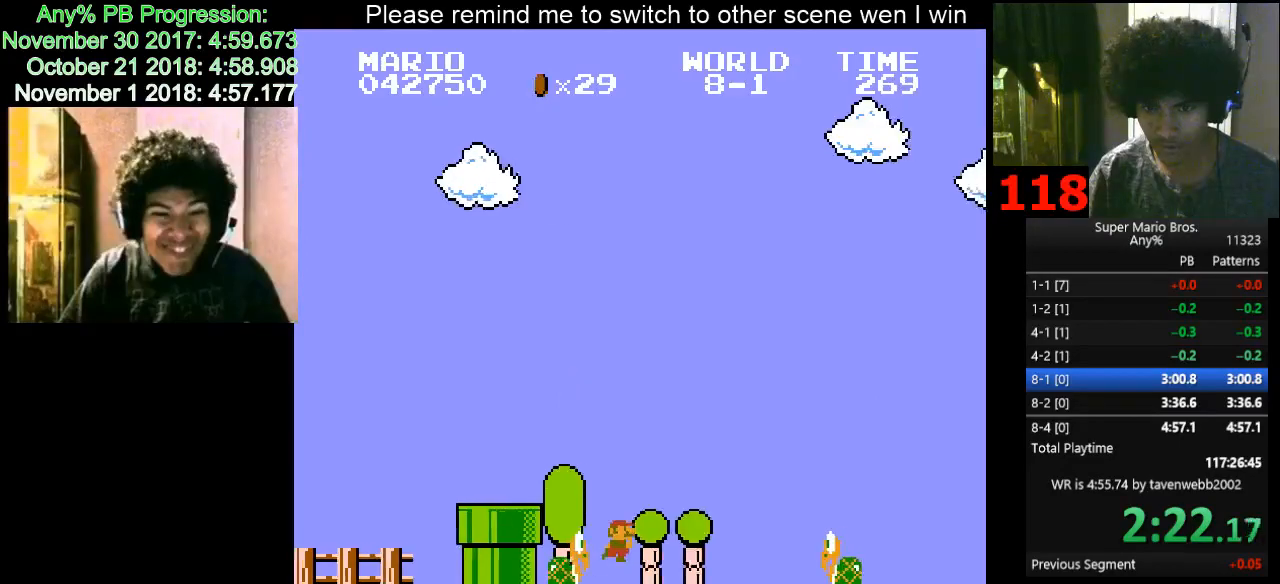
{"keys": ["d", "right"], "events": [[200, "f", "down"], [300, "f", "up"]]}
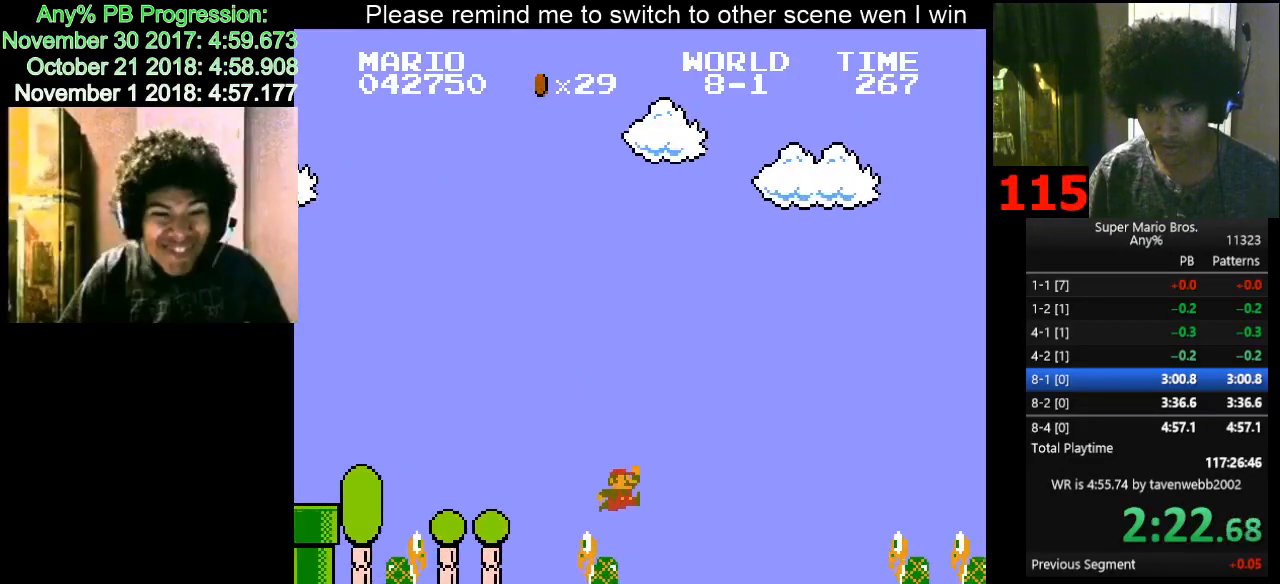
{"keys": ["d", "right"], "events": []}
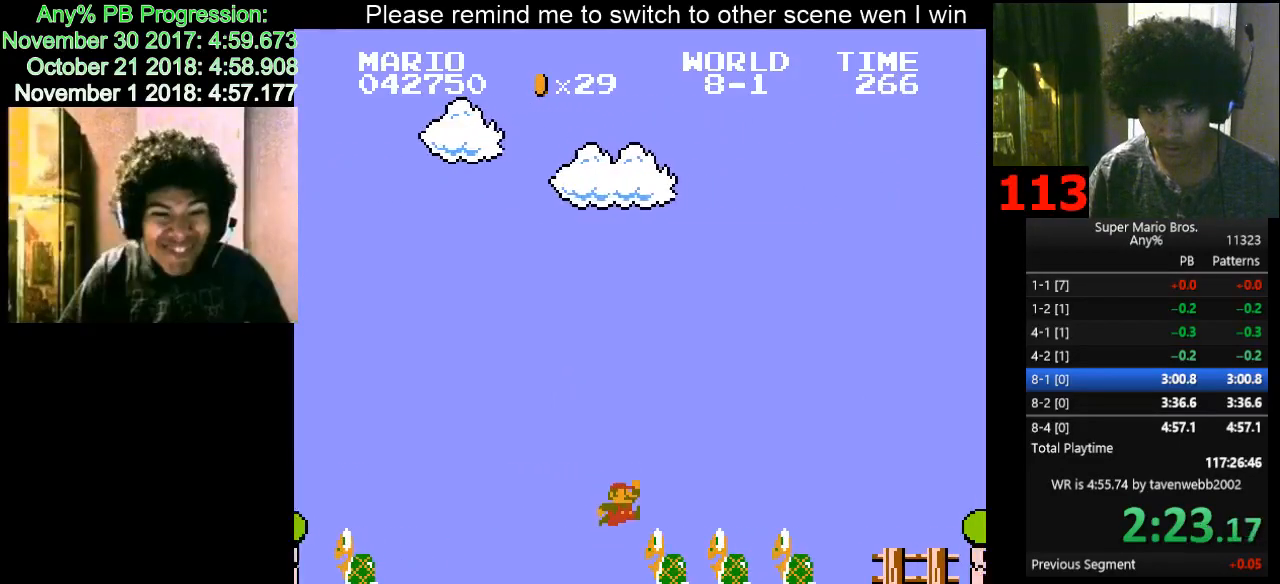
{"keys": ["d", "right"], "events": []}
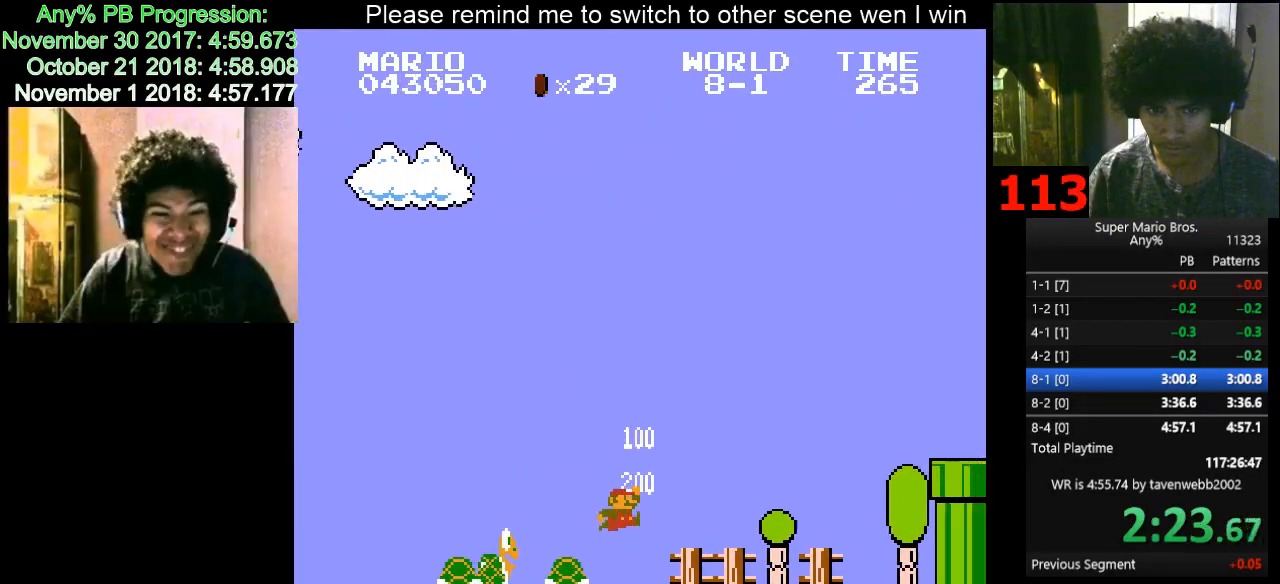
{"keys": ["d", "f", "right"], "events": [[450, "f", "down"]]}
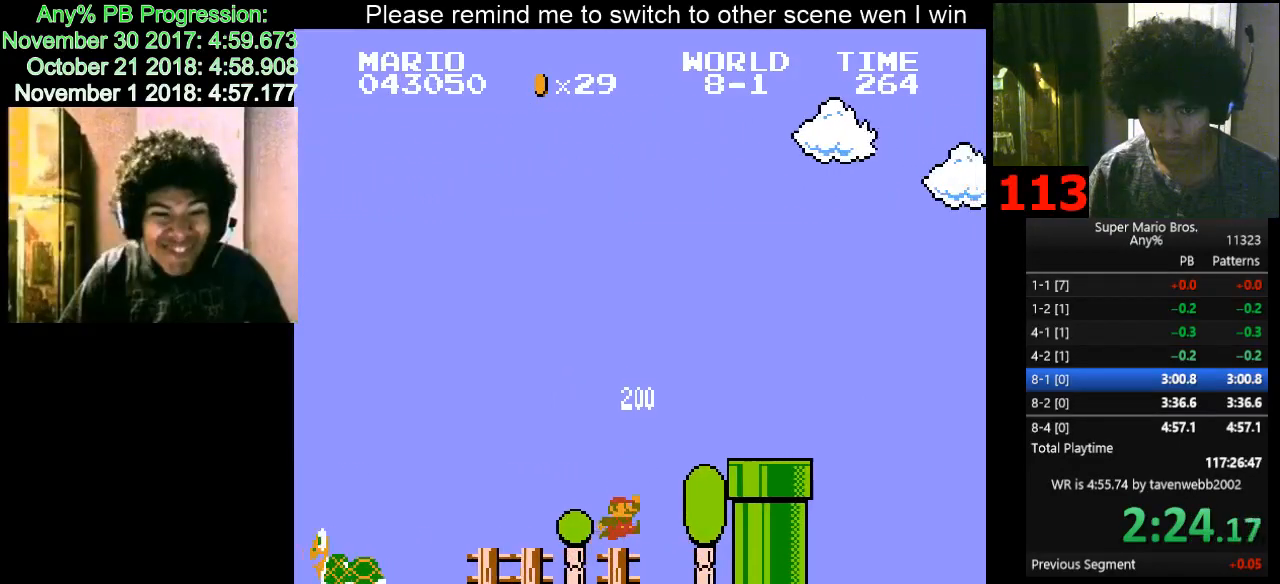
{"keys": ["d", "right"], "events": [[317, "f", "up"]]}